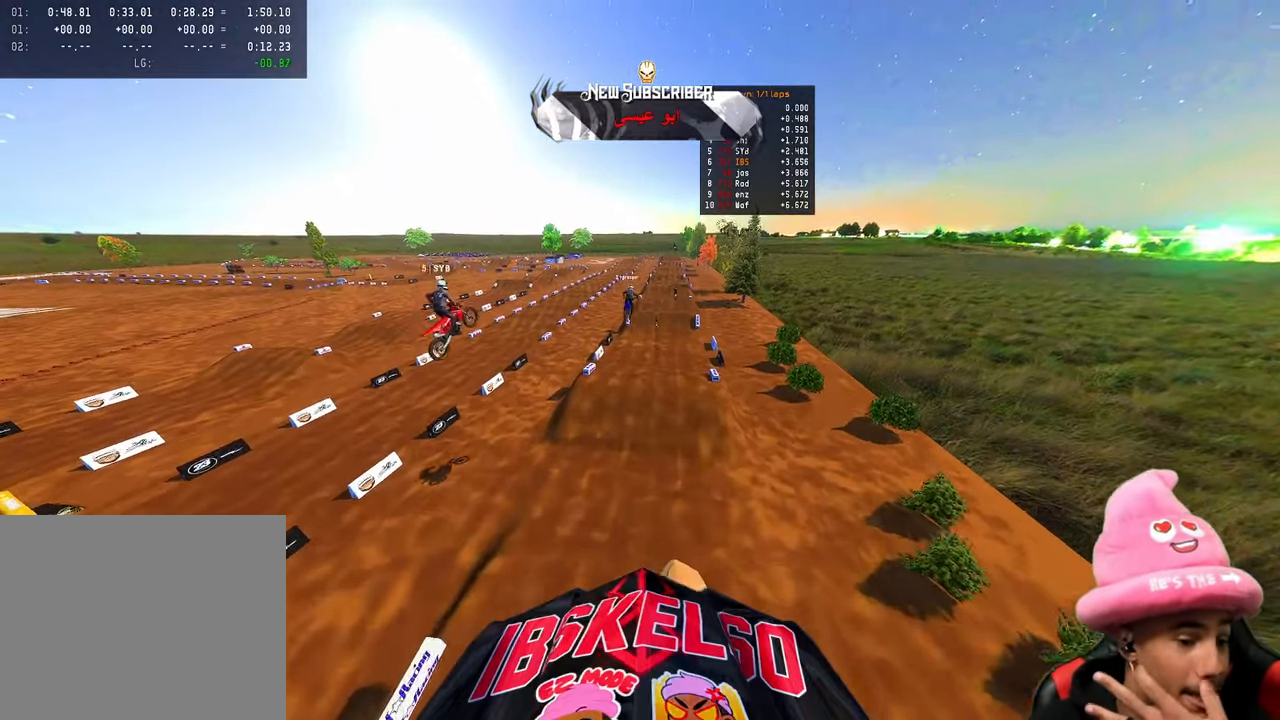
Gameplay with a controller (PlayStation layout); each line is a JSON object with the inputs held at the frame after it. "events" lists button and stick changes between this image and that frame as [ms after this image, input, new state], when the widget could be followed in between.
{"buttons": ["R2"], "left_stick": "center", "right_stick": "up", "events": [[100, "R2", "down"]]}
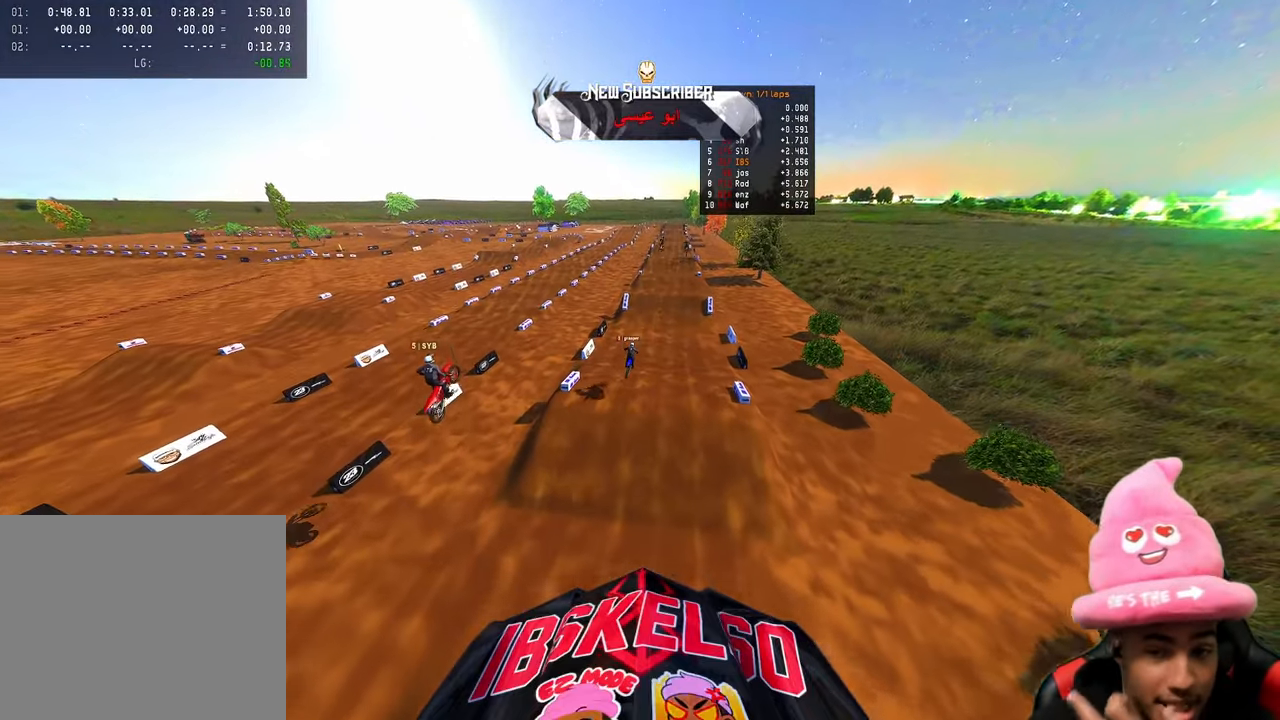
{"buttons": ["R2"], "left_stick": "center", "right_stick": "up", "events": []}
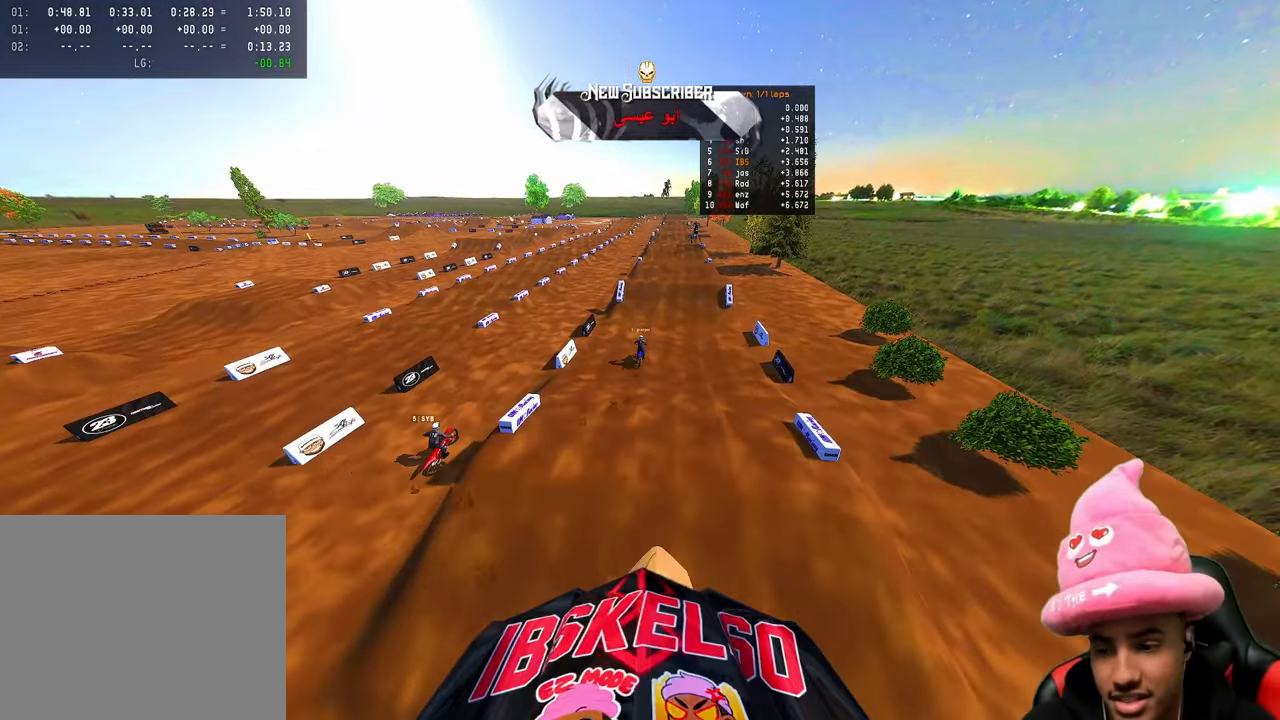
{"buttons": [], "left_stick": "center", "right_stick": "down-left", "events": [[83, "left_stick", "up-right"], [167, "right_stick", "center"], [250, "right_stick", "down-left"], [300, "R2", "up"], [400, "left_stick", "center"]]}
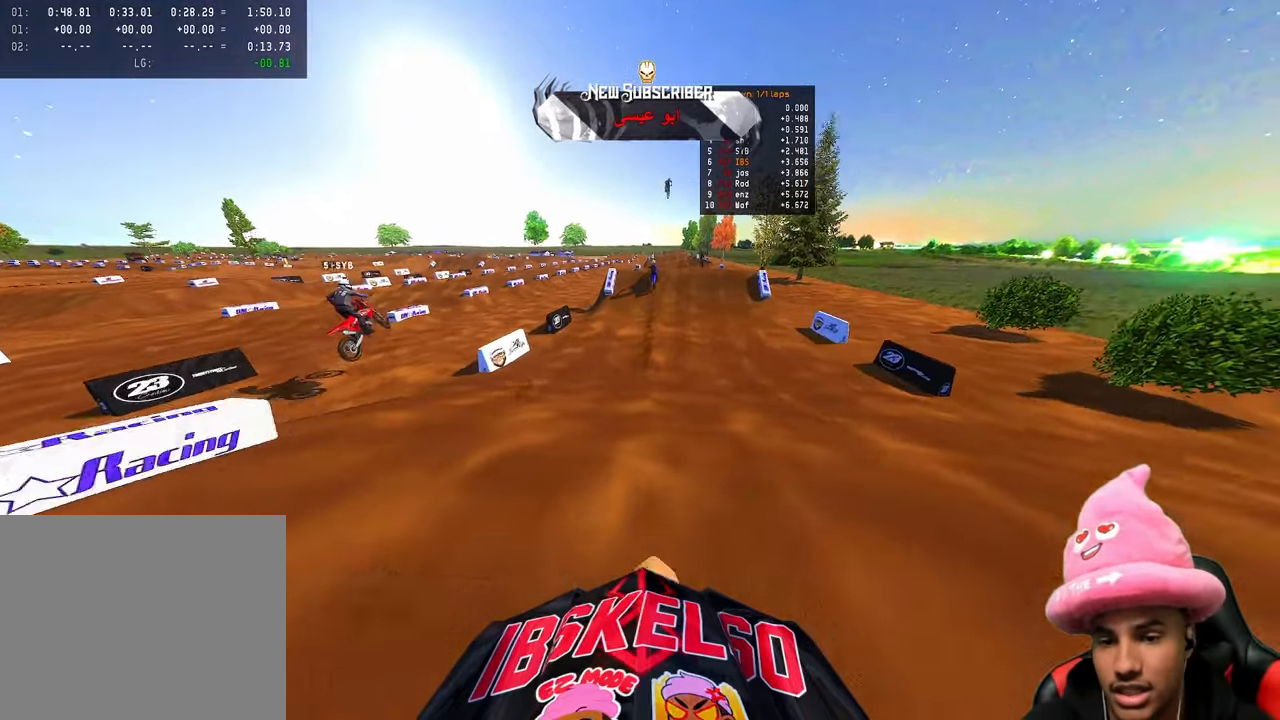
{"buttons": ["R2"], "left_stick": "up-left", "right_stick": "up", "events": [[33, "R2", "down"], [33, "right_stick", "up-left"], [117, "right_stick", "up"], [400, "left_stick", "up-left"]]}
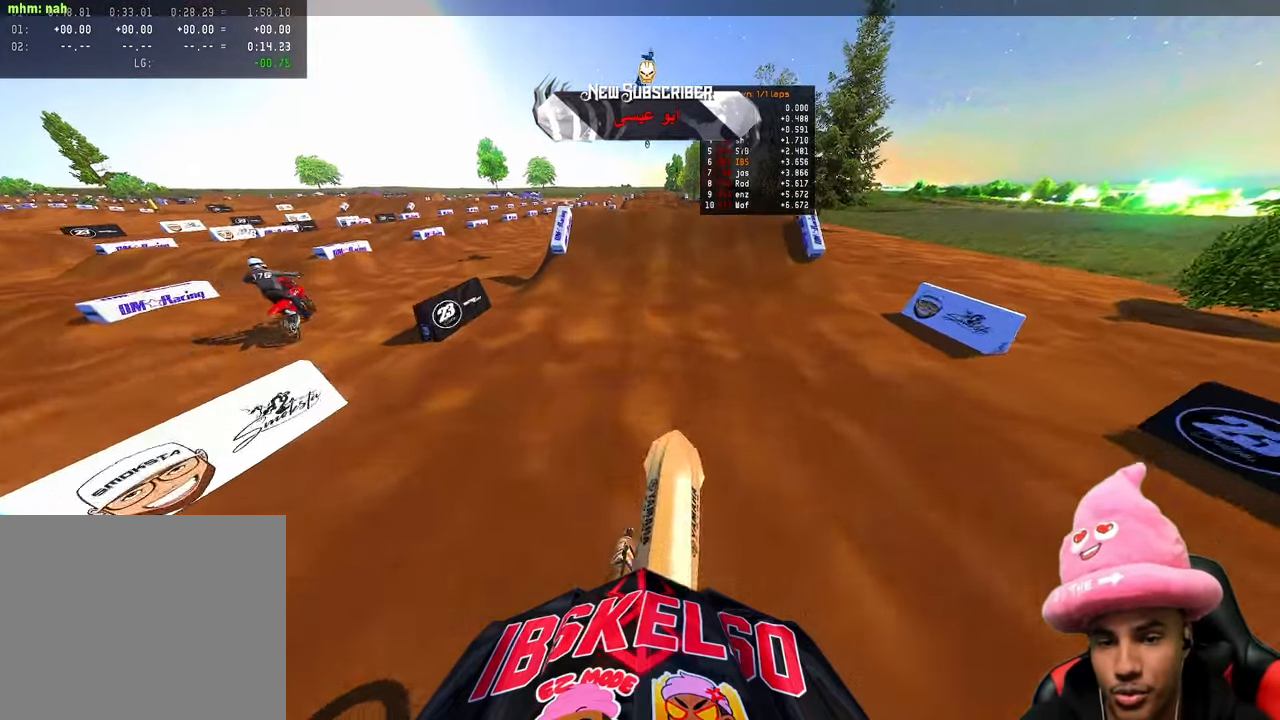
{"buttons": ["R2"], "left_stick": "center", "right_stick": "up-left", "events": [[50, "left_stick", "up-right"], [233, "left_stick", "center"], [233, "right_stick", "up-left"], [333, "right_stick", "left"], [483, "right_stick", "up-left"]]}
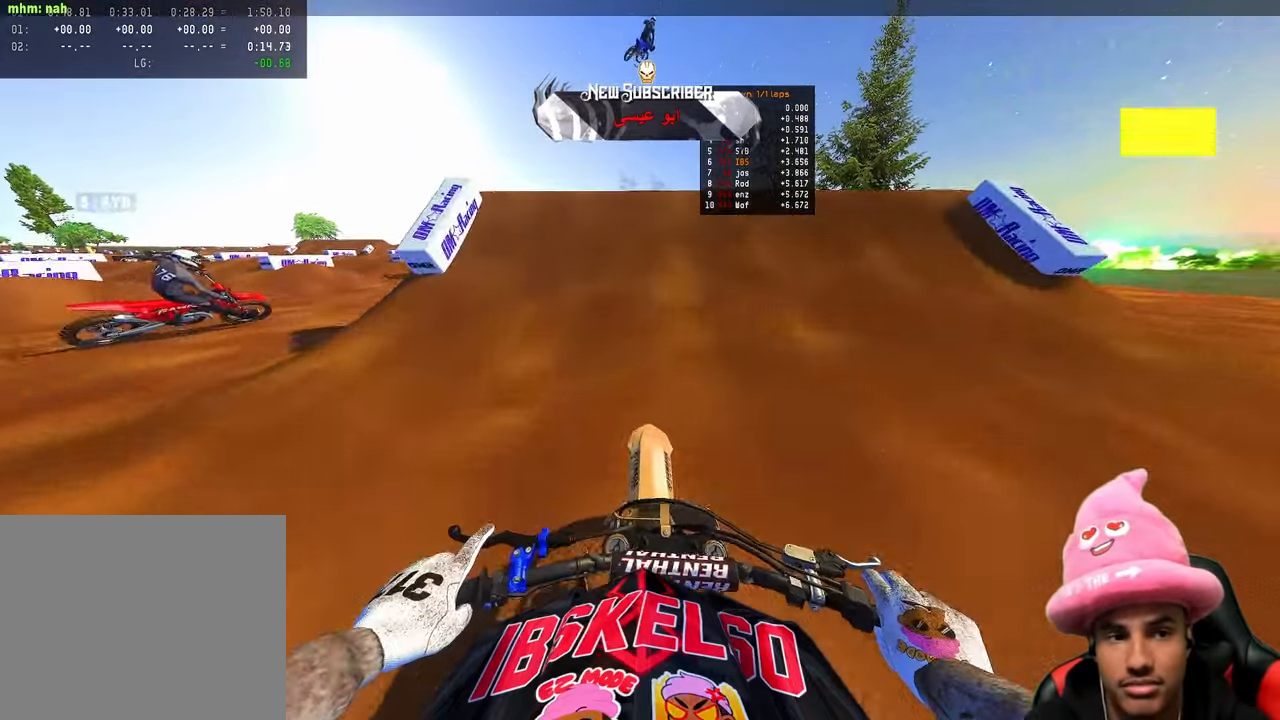
{"buttons": ["R3"], "left_stick": "center", "right_stick": "up-left", "events": [[100, "right_stick", "up"], [217, "R2", "up"], [400, "R3", "down"], [400, "right_stick", "up-left"]]}
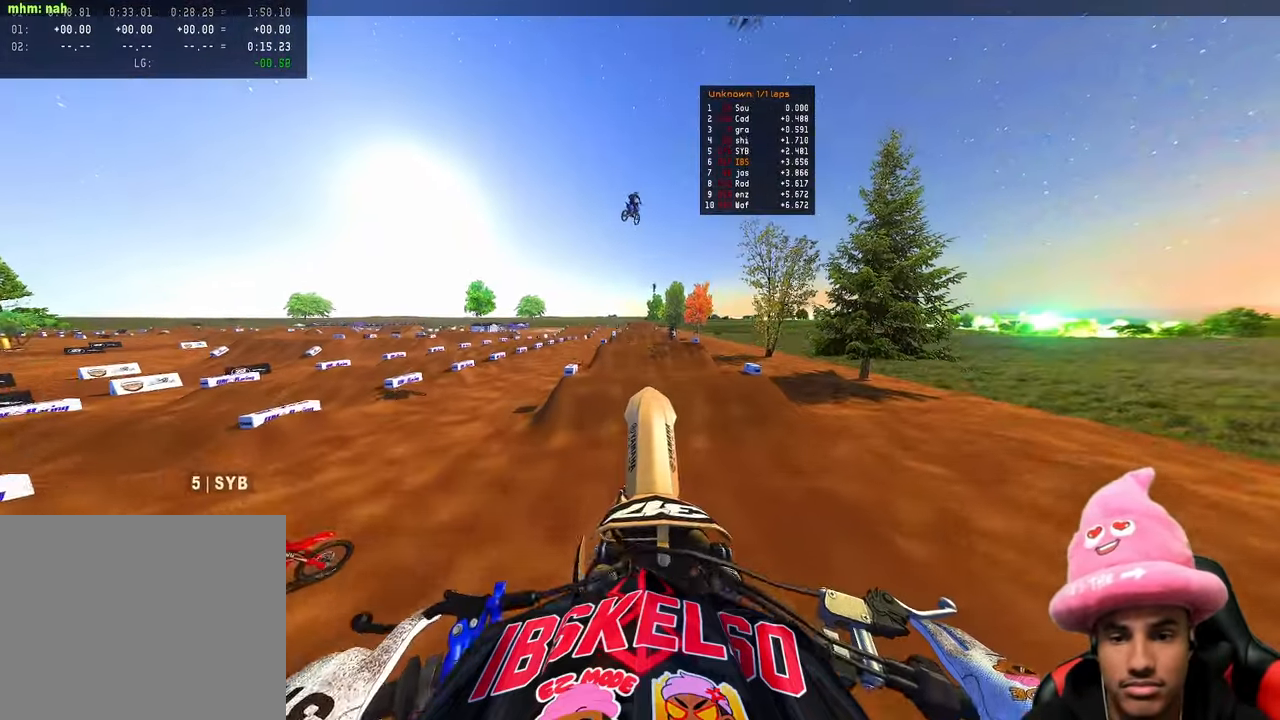
{"buttons": ["R2"], "left_stick": "center", "right_stick": "down-left", "events": [[17, "R3", "up"], [67, "right_stick", "center"], [167, "right_stick", "down-left"], [317, "R3", "down"], [433, "R3", "up"], [483, "R2", "down"]]}
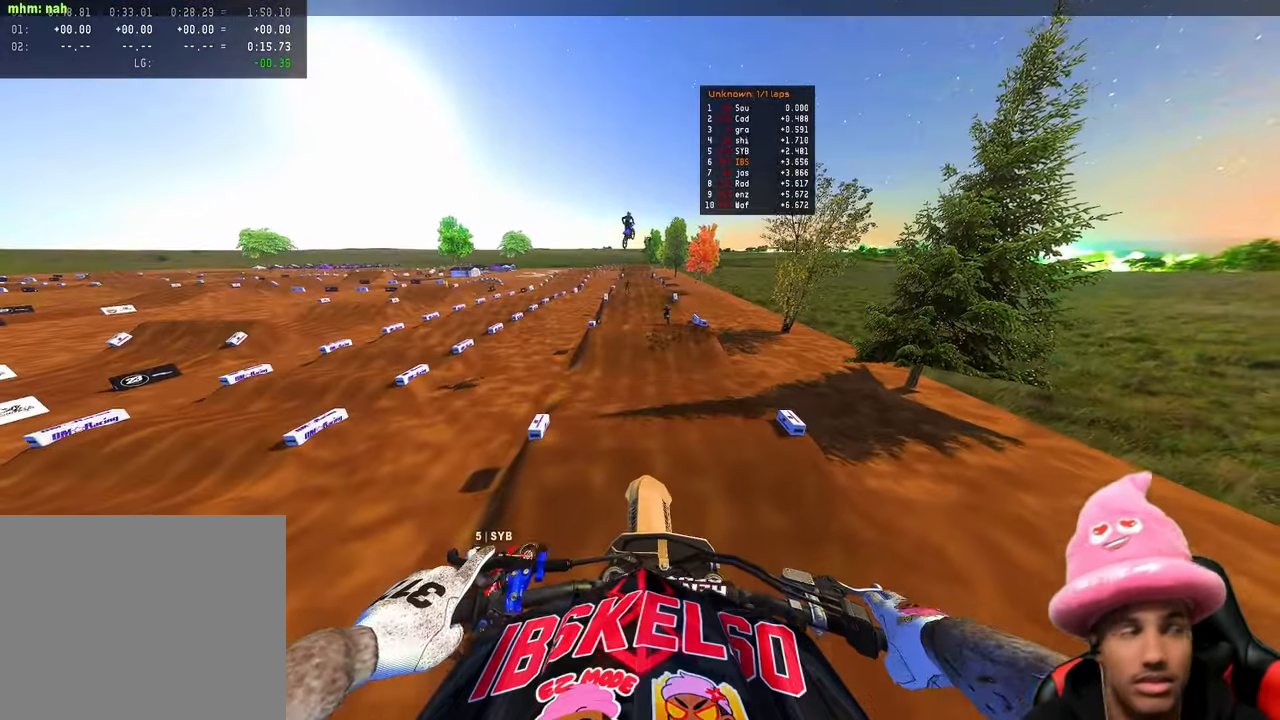
{"buttons": ["R2"], "left_stick": "center", "right_stick": "up-left", "events": [[267, "right_stick", "up-left"]]}
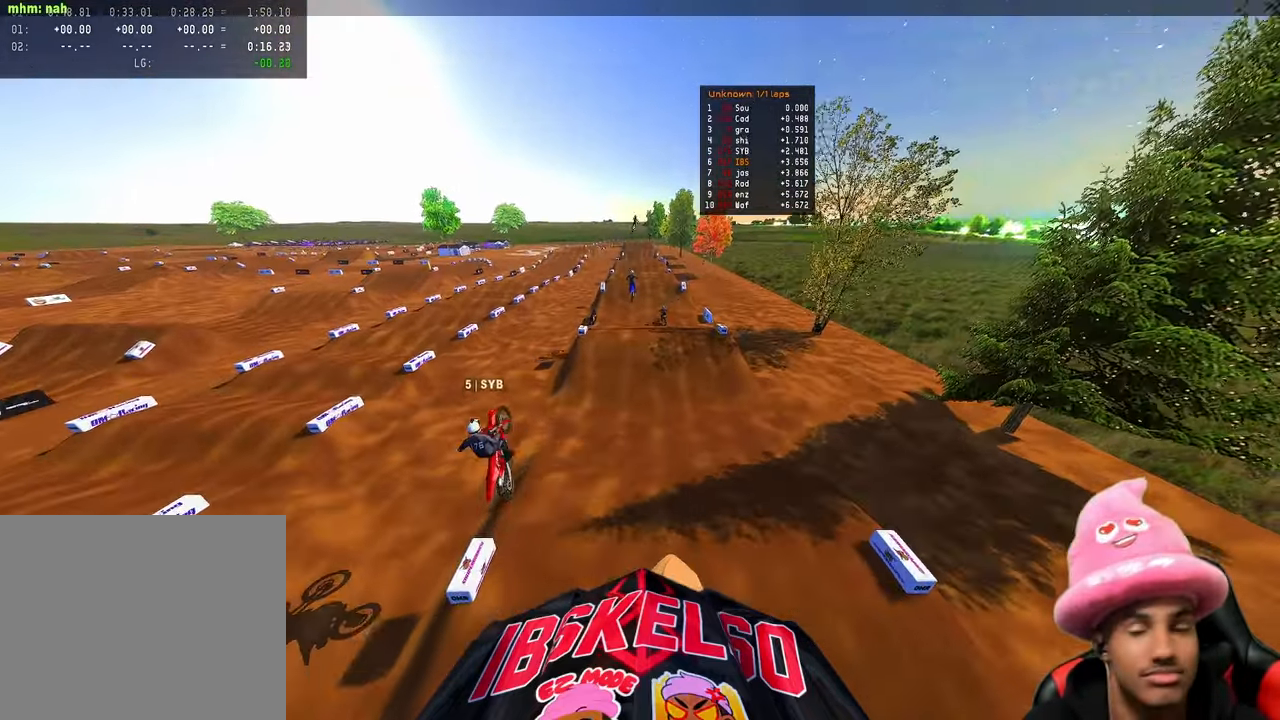
{"buttons": ["R2", "R3"], "left_stick": "right", "right_stick": "up-left", "events": [[83, "R3", "down"], [217, "R3", "up"], [417, "left_stick", "right"], [500, "R3", "down"]]}
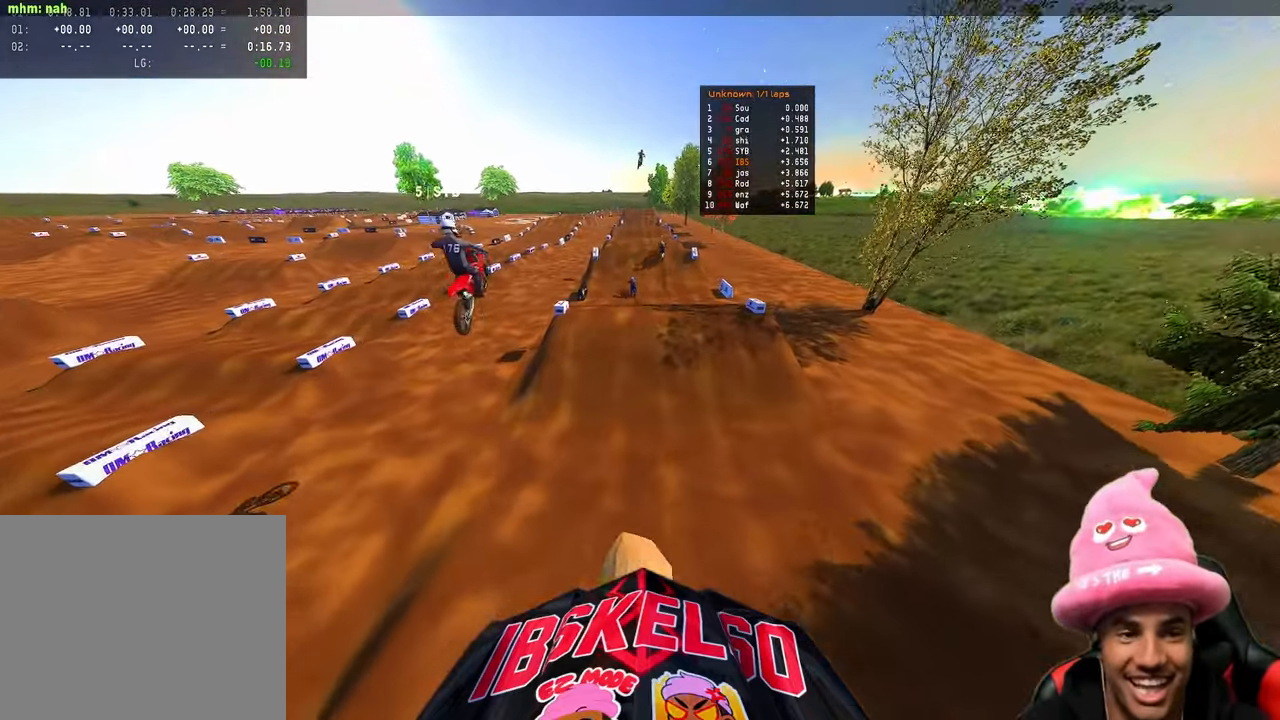
{"buttons": [], "left_stick": "center", "right_stick": "center", "events": [[67, "right_stick", "up"], [133, "R3", "up"], [150, "left_stick", "center"], [350, "R2", "up"], [350, "right_stick", "center"]]}
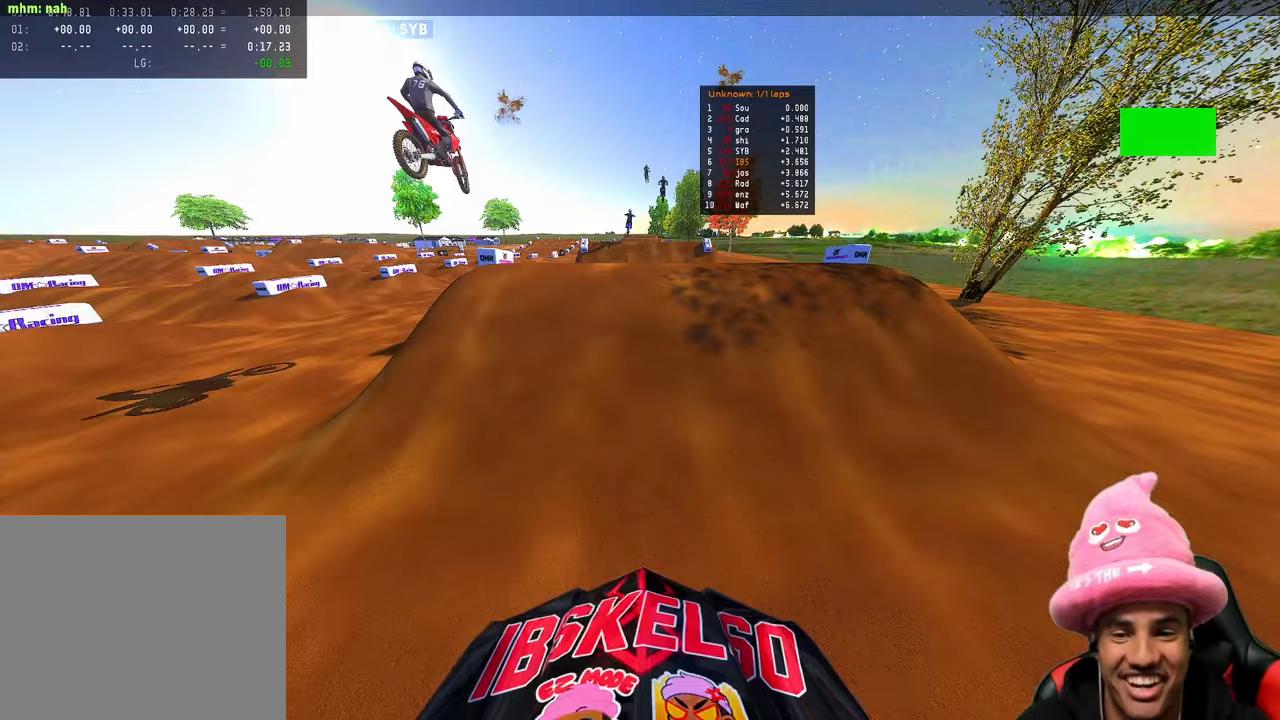
{"buttons": ["L2", "R3"], "left_stick": "center", "right_stick": "up", "events": [[33, "R2", "down"], [117, "right_stick", "up"], [267, "R3", "down"], [350, "R3", "up"], [367, "L2", "down"], [367, "R2", "up"], [467, "R3", "down"]]}
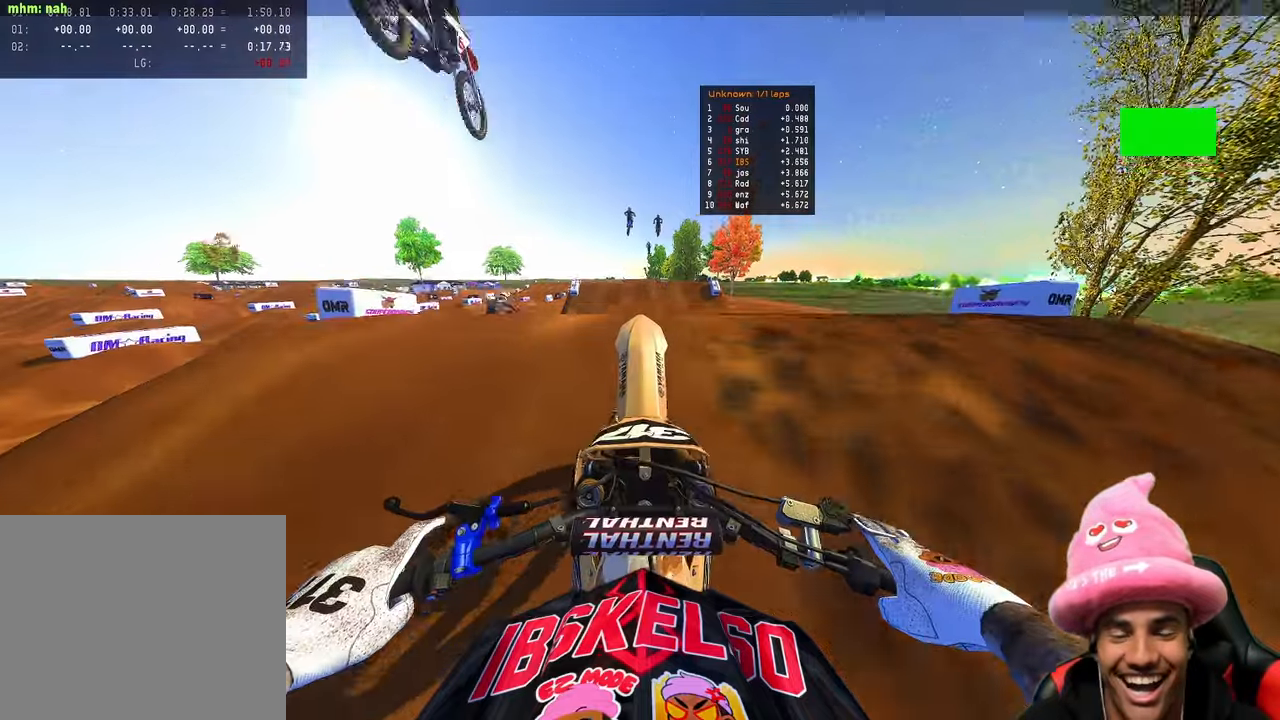
{"buttons": ["R2"], "left_stick": "center", "right_stick": "up", "events": [[67, "R3", "up"], [117, "L2", "up"], [317, "R2", "down"]]}
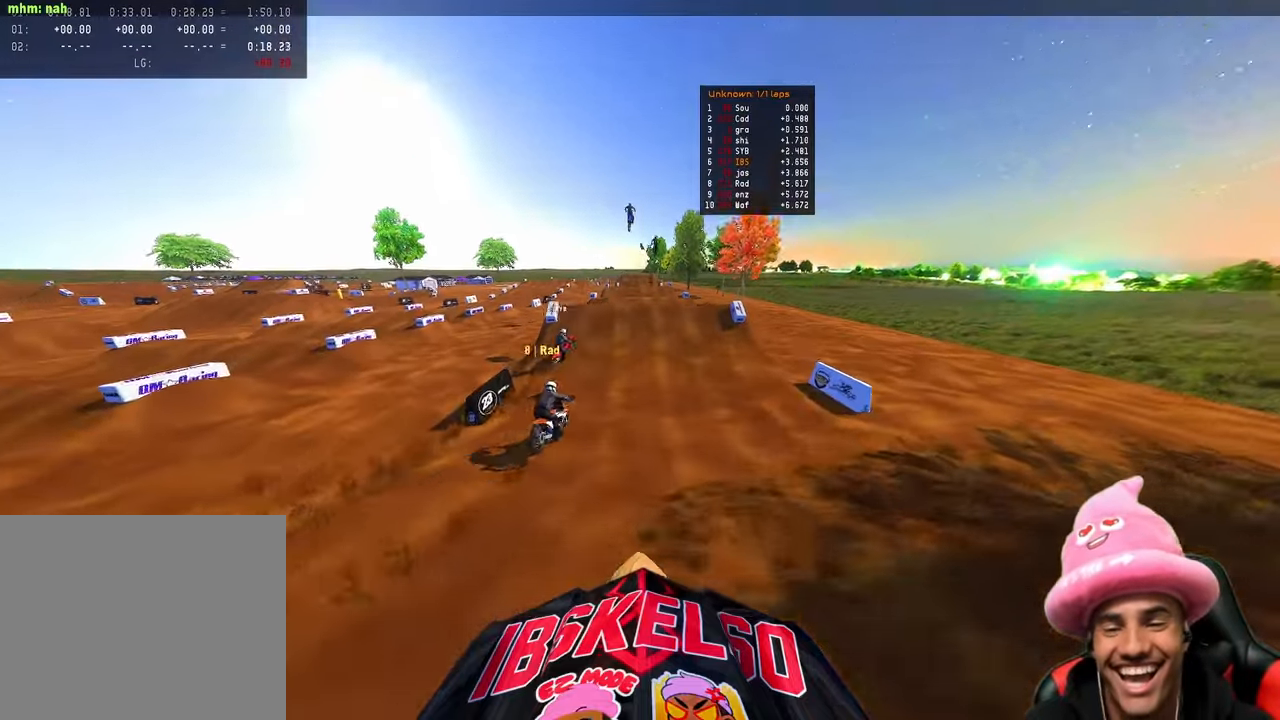
{"buttons": ["R2"], "left_stick": "center", "right_stick": "up", "events": []}
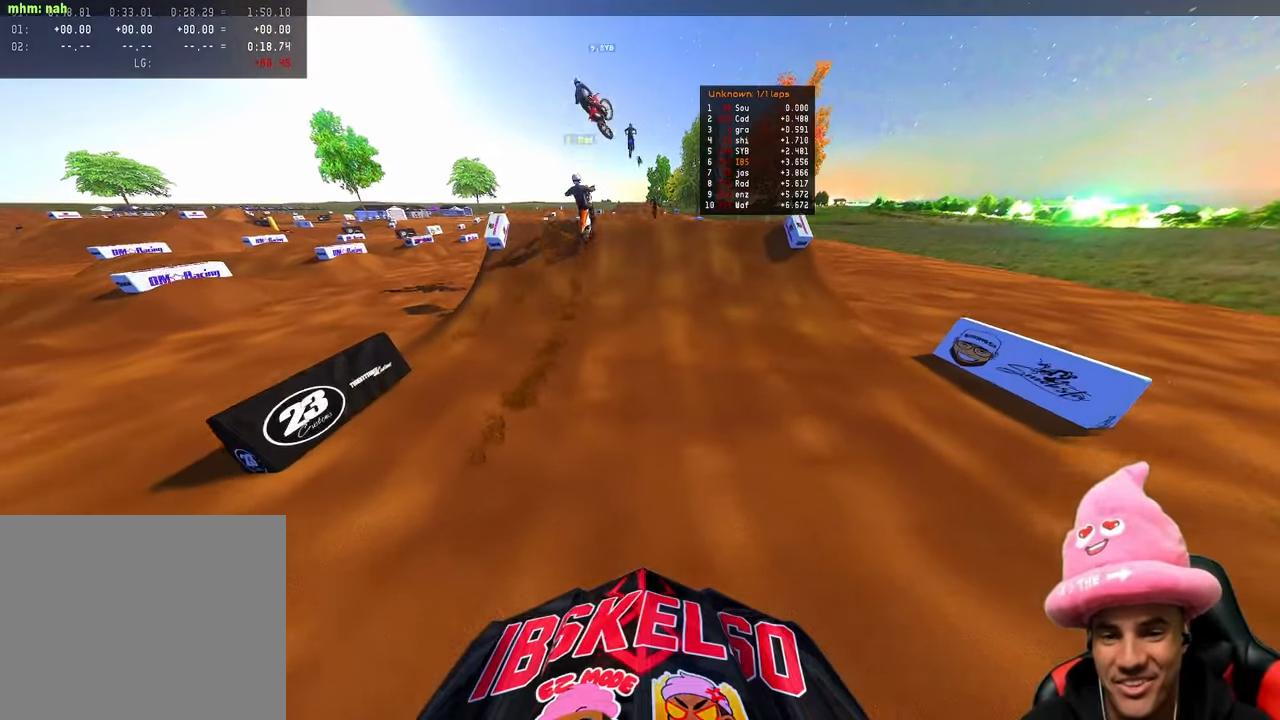
{"buttons": ["R2"], "left_stick": "center", "right_stick": "up", "events": [[250, "right_stick", "center"], [417, "right_stick", "left"], [483, "right_stick", "up"]]}
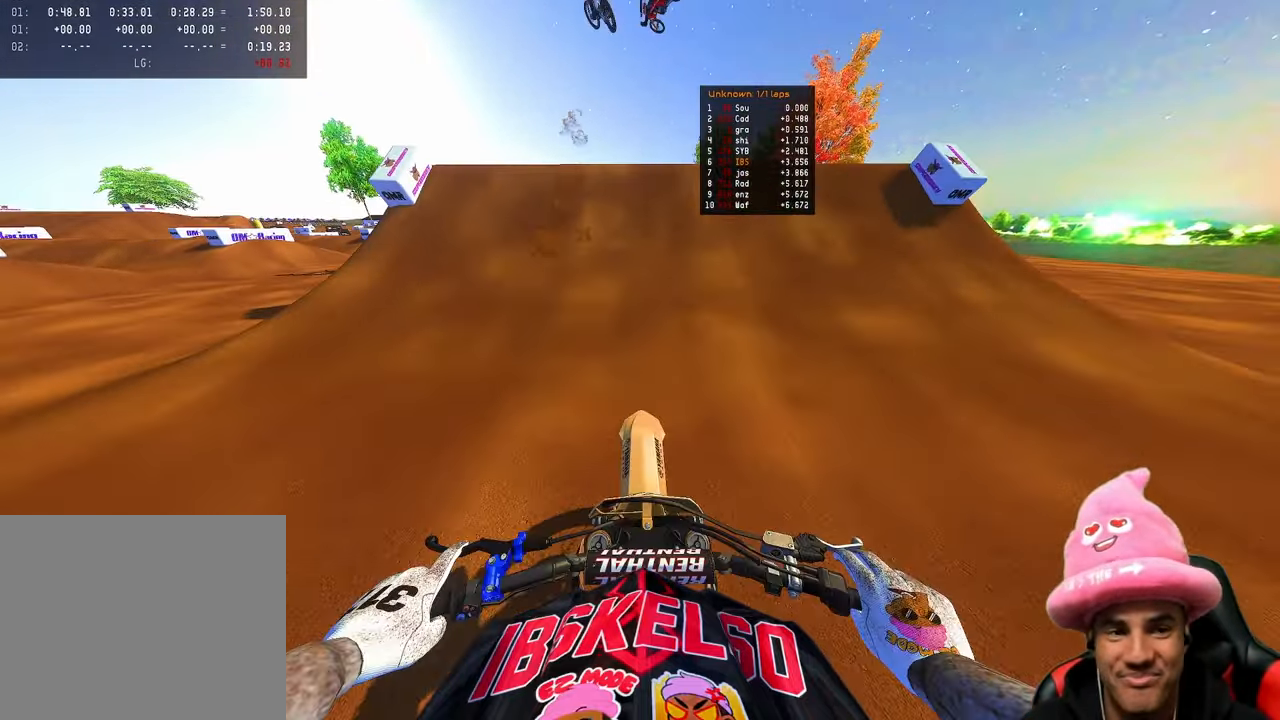
{"buttons": [], "left_stick": "center", "right_stick": "down-left", "events": [[333, "R3", "down"], [417, "R2", "up"], [433, "R3", "up"], [500, "right_stick", "down-left"]]}
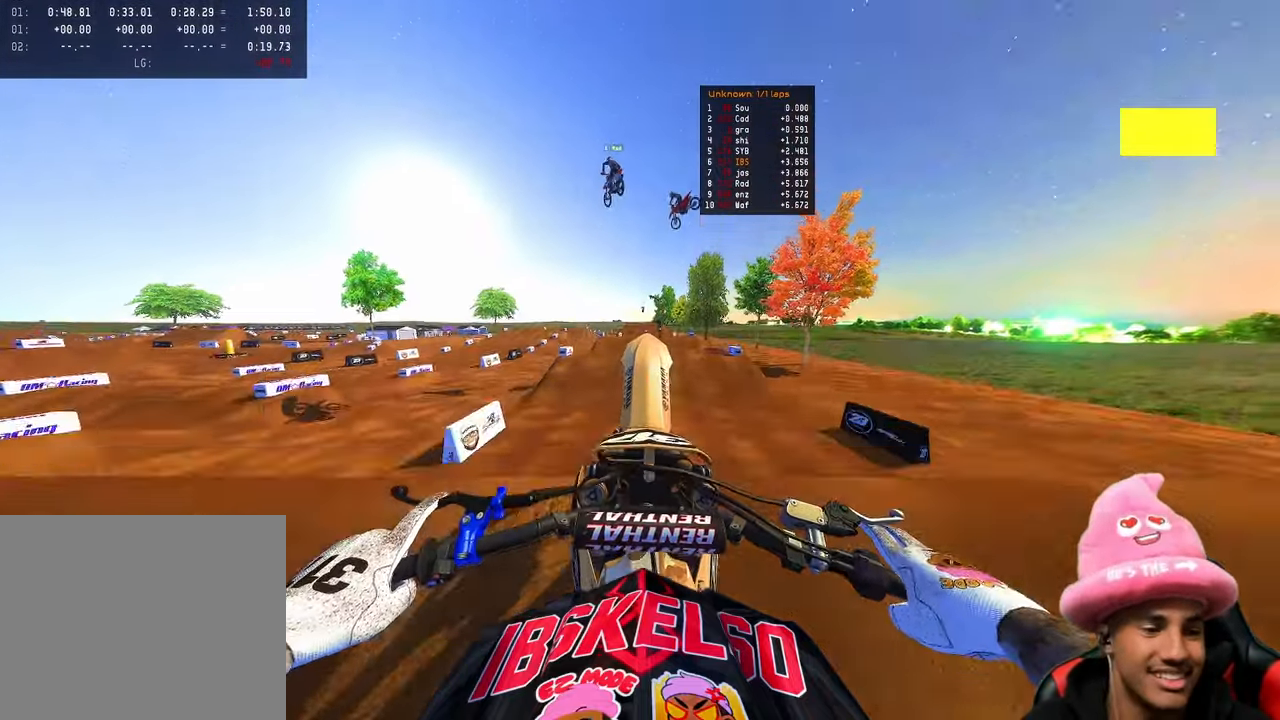
{"buttons": ["R2"], "left_stick": "center", "right_stick": "up-left", "events": [[333, "R2", "down"], [350, "right_stick", "center"], [417, "right_stick", "up-left"]]}
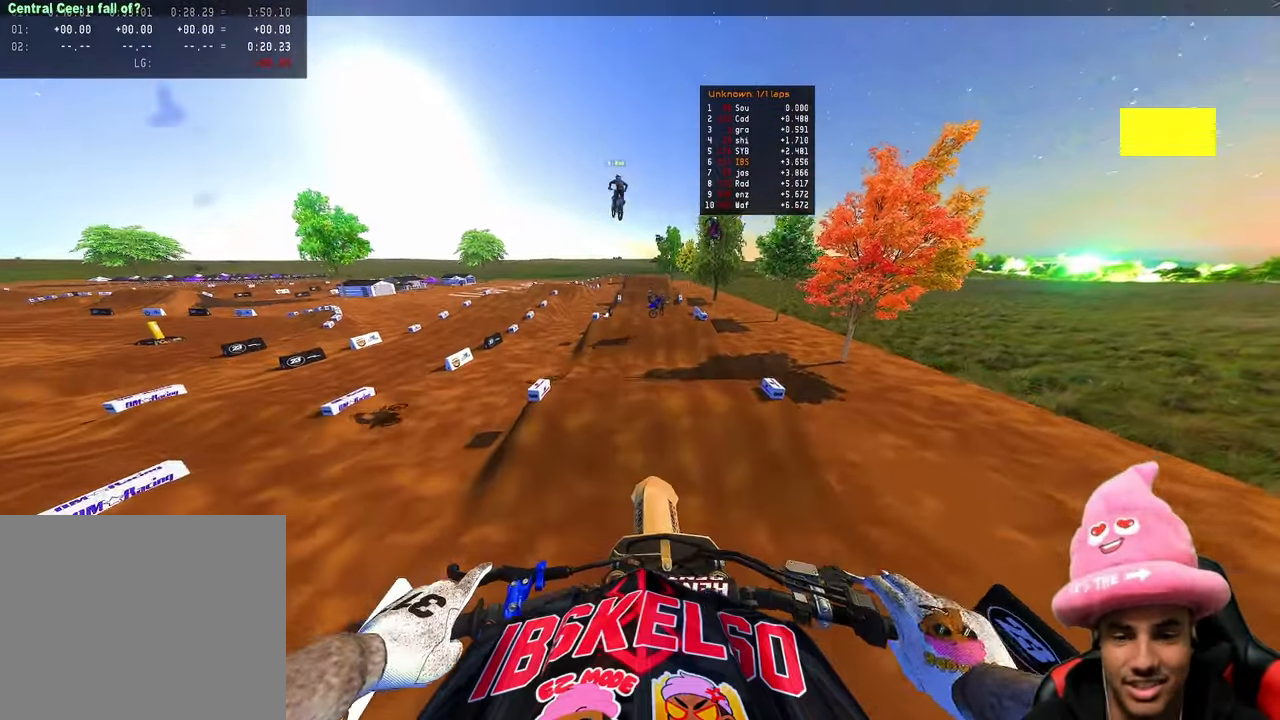
{"buttons": ["R2"], "left_stick": "center", "right_stick": "up", "events": [[17, "R3", "down"], [150, "R3", "up"], [167, "right_stick", "up"], [350, "R3", "down"], [433, "R3", "up"]]}
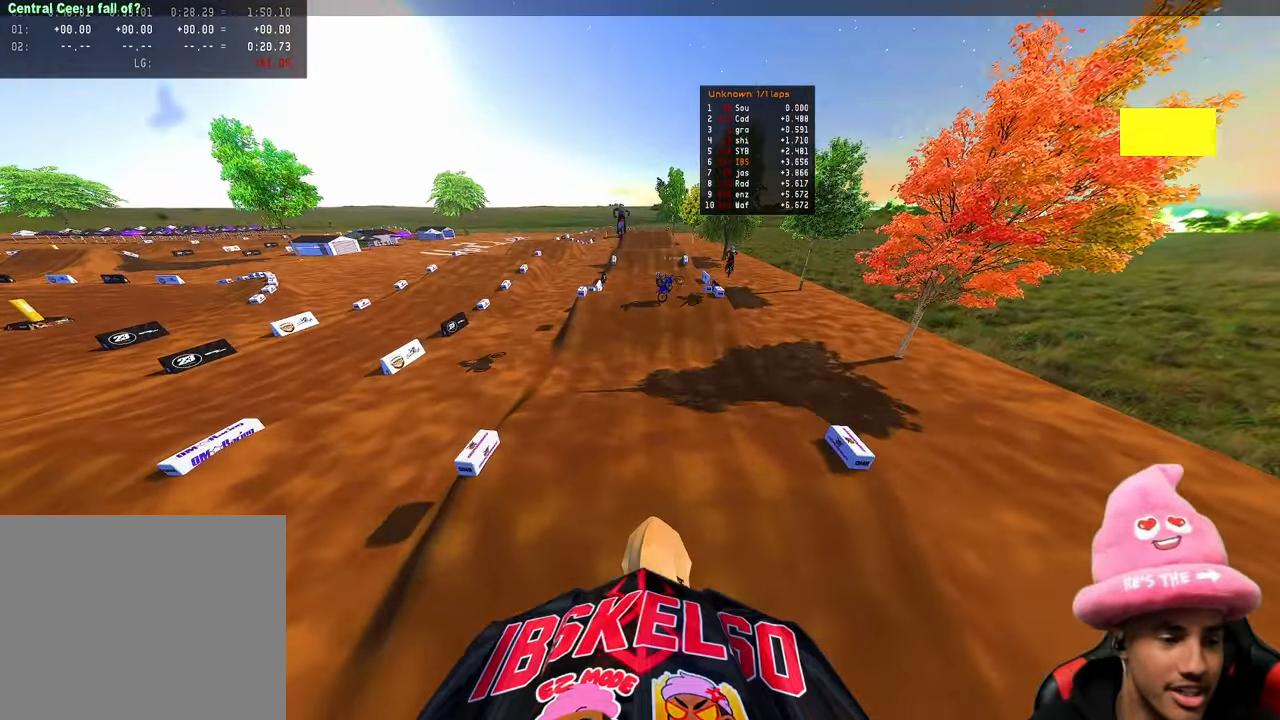
{"buttons": ["R2"], "left_stick": "center", "right_stick": "up-left", "events": [[50, "L3", "down"], [150, "L3", "up"], [283, "right_stick", "up-left"], [367, "R3", "down"], [467, "R3", "up"]]}
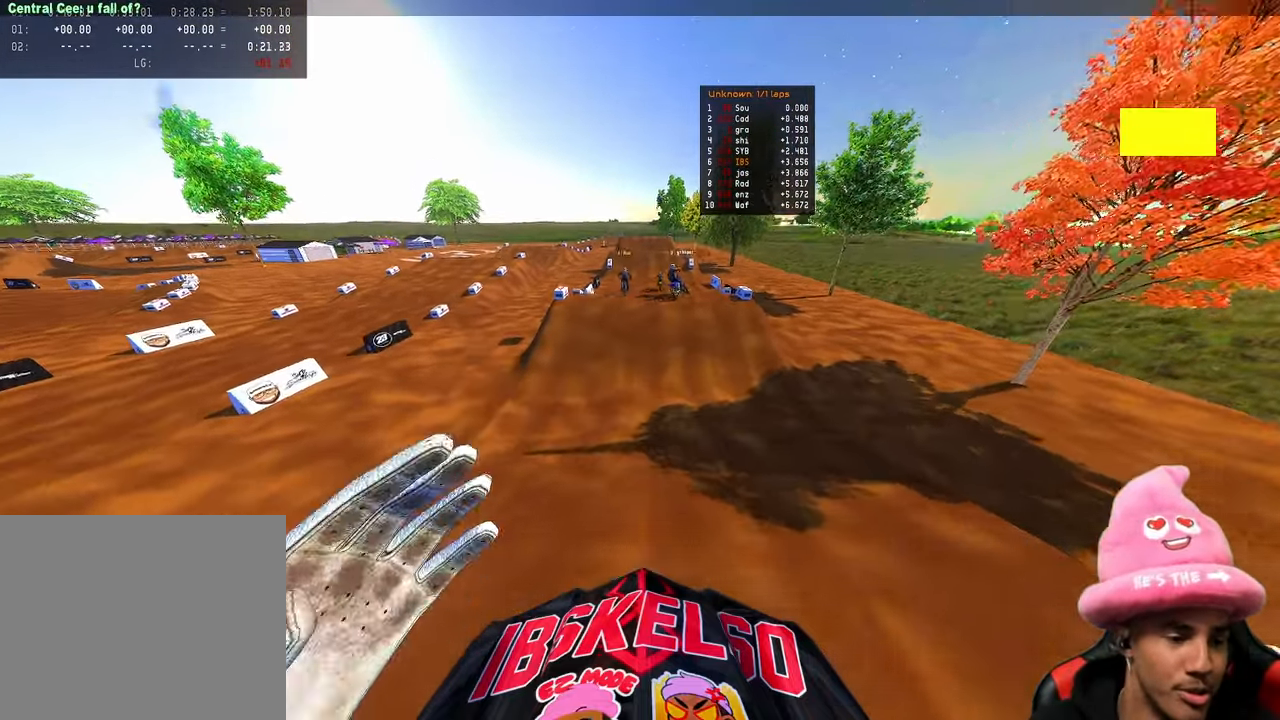
{"buttons": ["R2"], "left_stick": "center", "right_stick": "up-left", "events": [[67, "right_stick", "down-left"], [417, "right_stick", "up-left"]]}
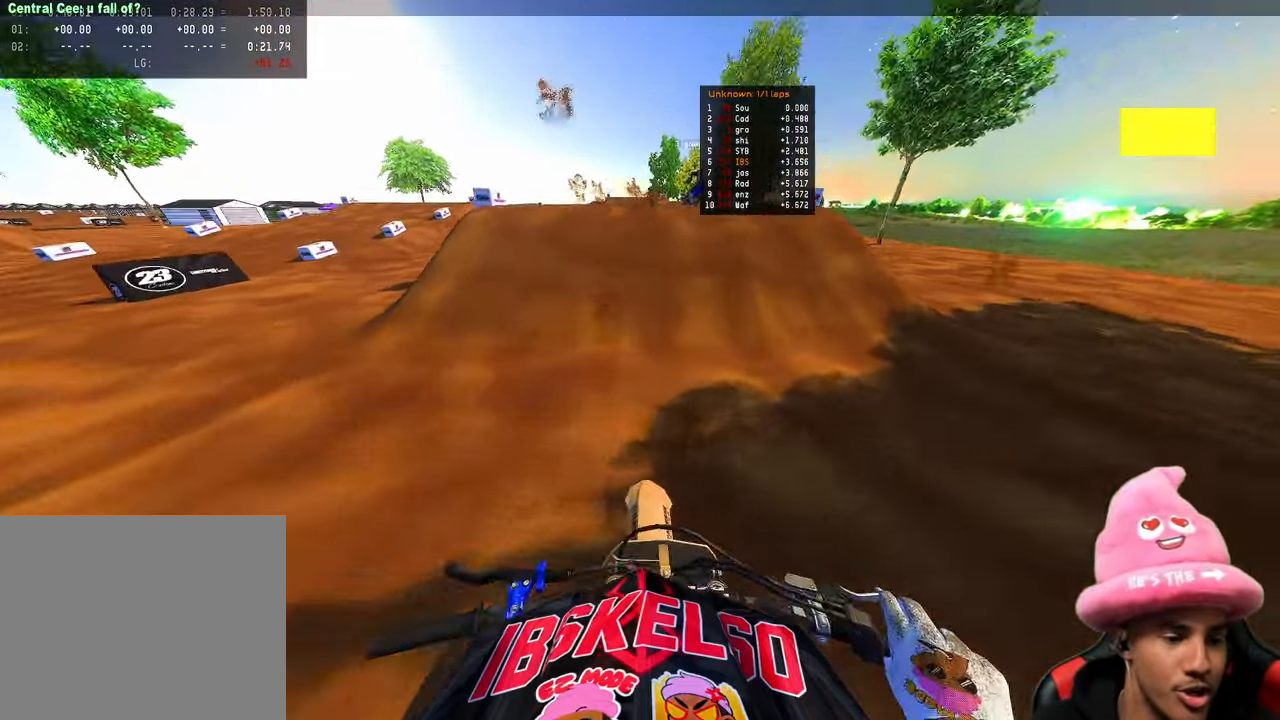
{"buttons": [], "left_stick": "center", "right_stick": "up-left", "events": [[50, "right_stick", "left"], [67, "R2", "up"], [267, "right_stick", "center"], [433, "right_stick", "up-left"]]}
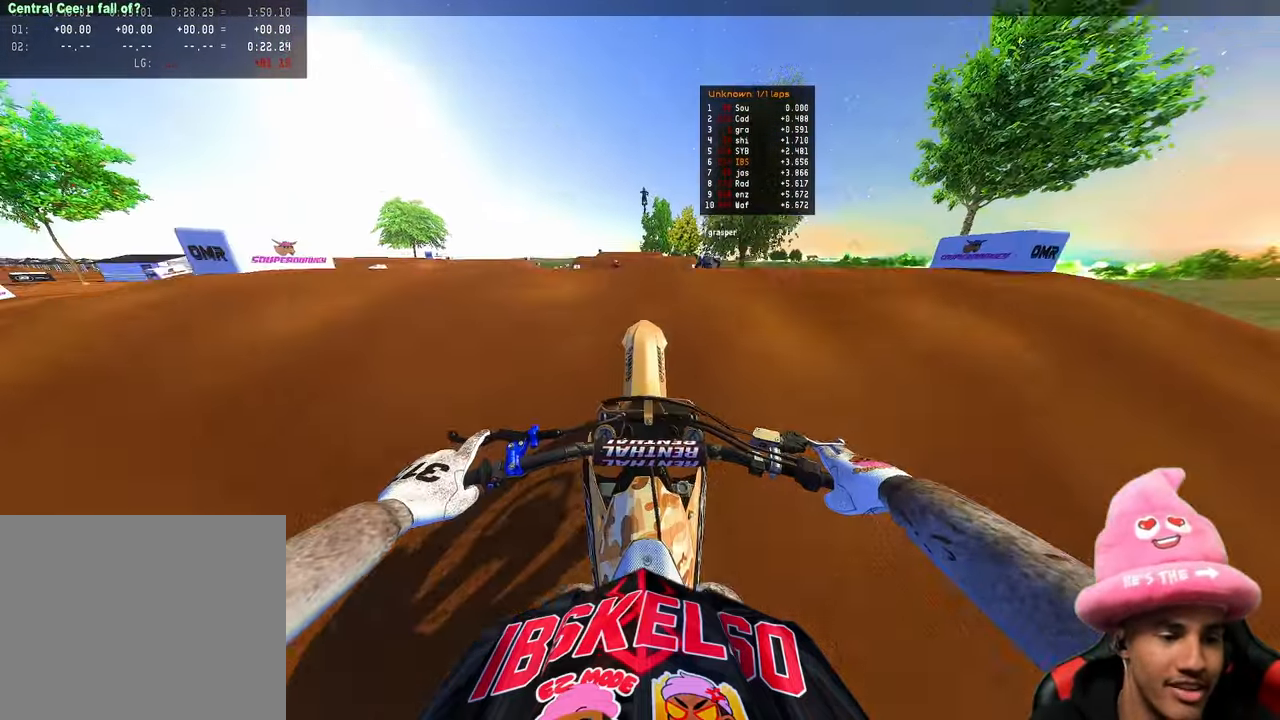
{"buttons": ["R2"], "left_stick": "center", "right_stick": "up", "events": [[17, "L2", "down"], [50, "R3", "down"], [150, "R3", "up"], [250, "L2", "up"], [267, "R3", "down"], [383, "R3", "up"], [417, "R2", "down"], [500, "right_stick", "up"]]}
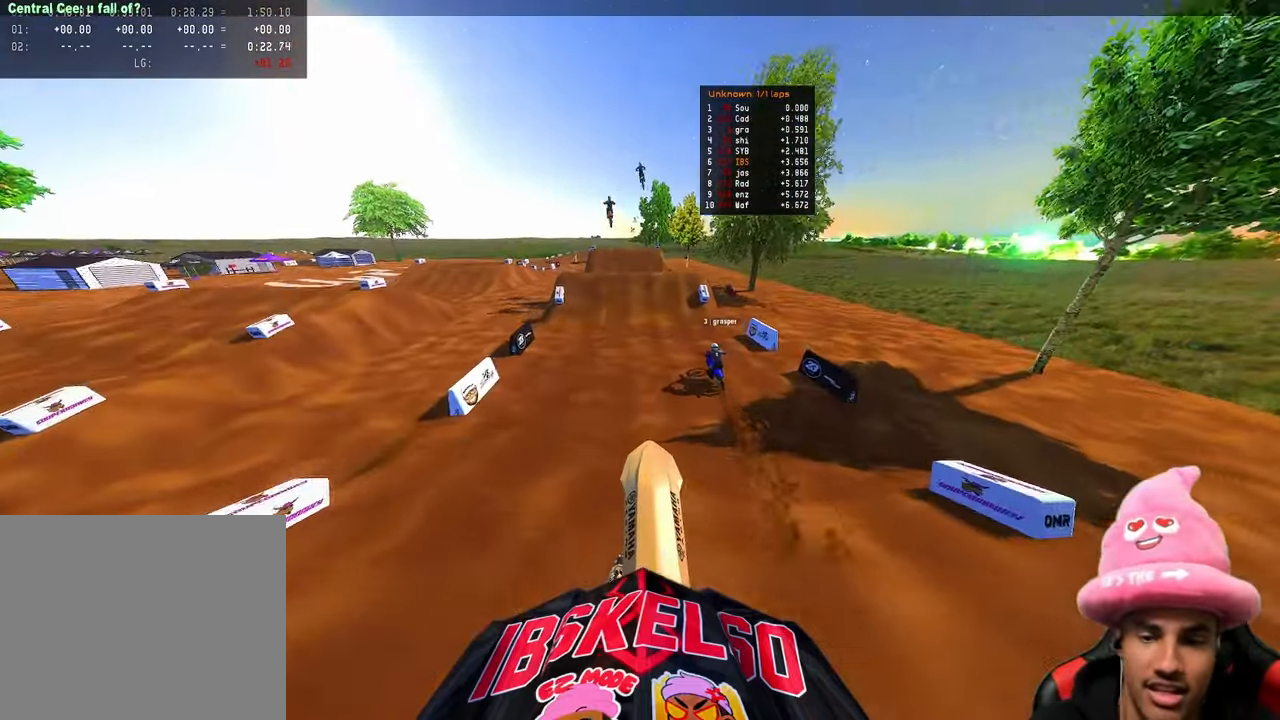
{"buttons": ["R2"], "left_stick": "center", "right_stick": "up-left", "events": [[33, "left_stick", "up-left"], [217, "left_stick", "center"], [250, "right_stick", "up-left"]]}
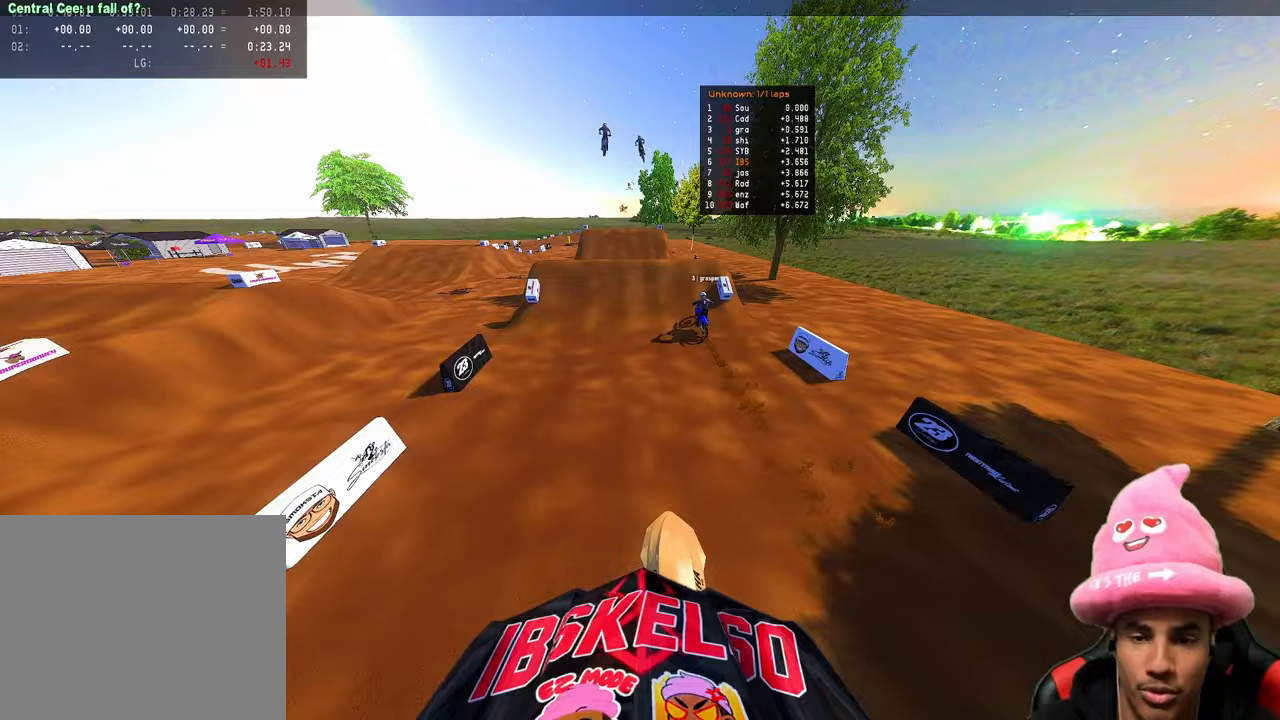
{"buttons": ["R2"], "left_stick": "center", "right_stick": "up-left", "events": [[83, "right_stick", "left"], [283, "right_stick", "up-left"]]}
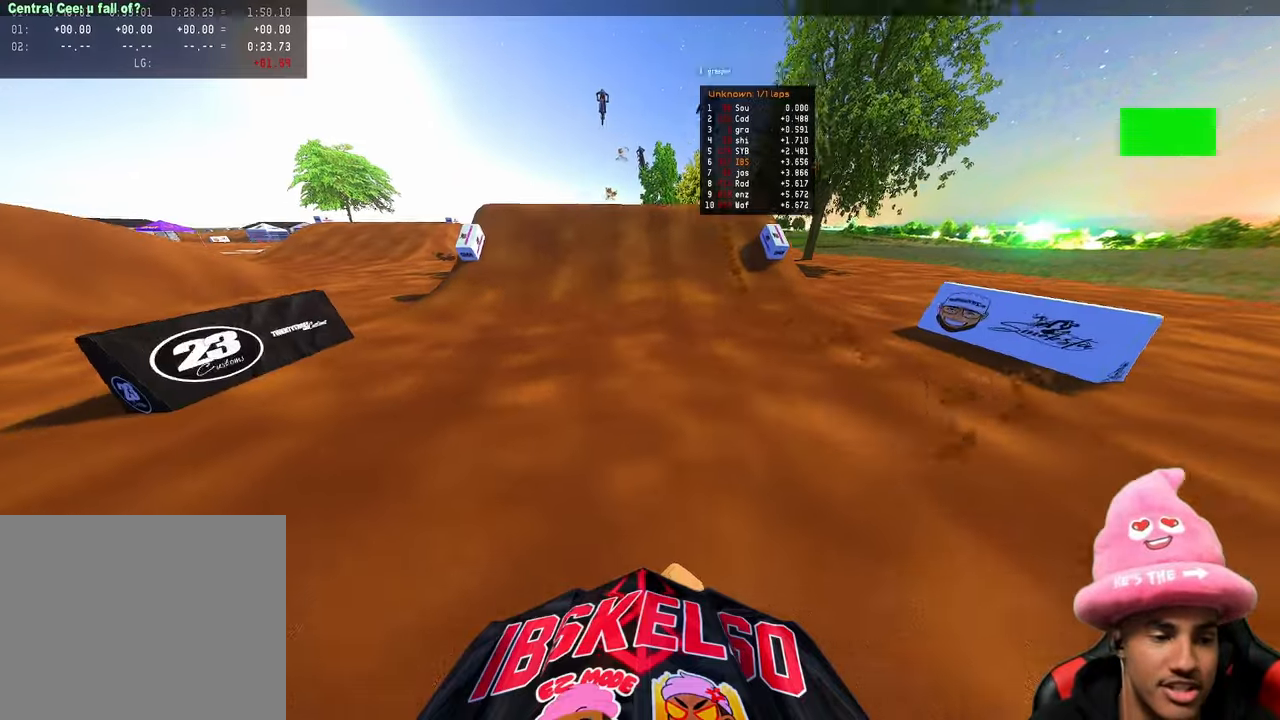
{"buttons": [], "left_stick": "center", "right_stick": "left", "events": [[33, "right_stick", "up"], [433, "right_stick", "left"], [467, "R2", "up"]]}
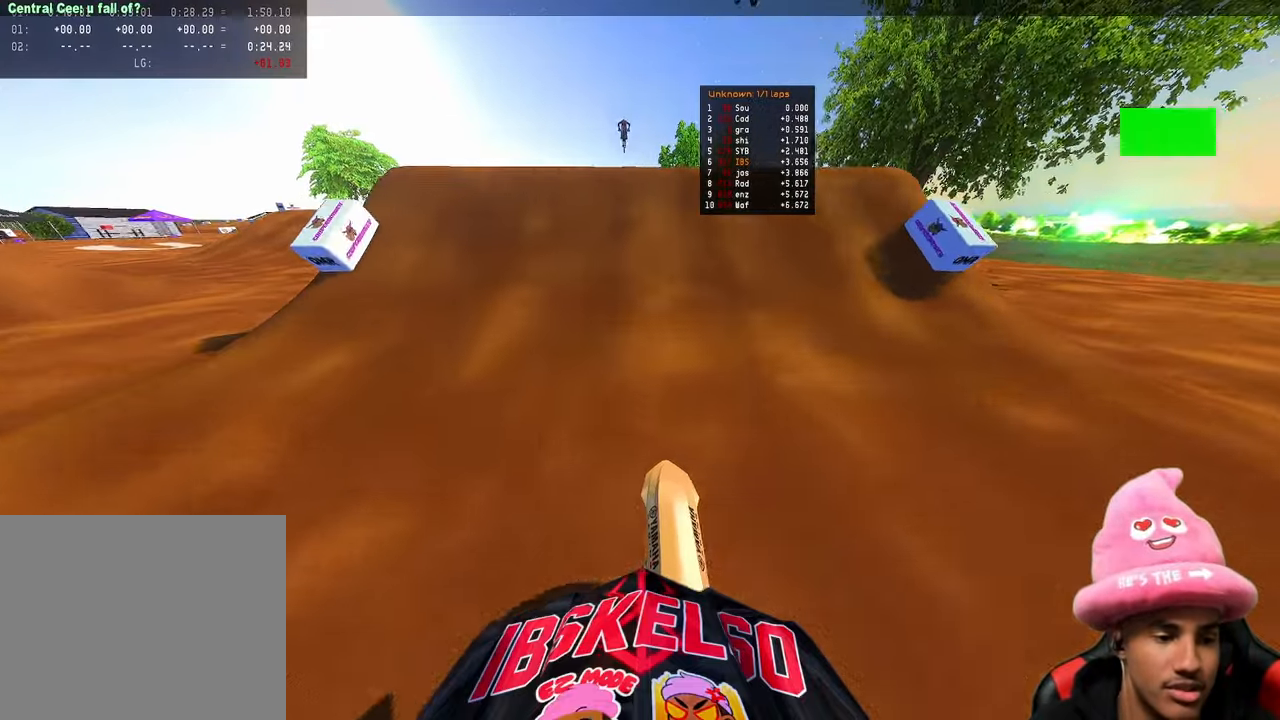
{"buttons": ["L2"], "left_stick": "center", "right_stick": "up", "events": [[383, "right_stick", "up"], [400, "L2", "down"]]}
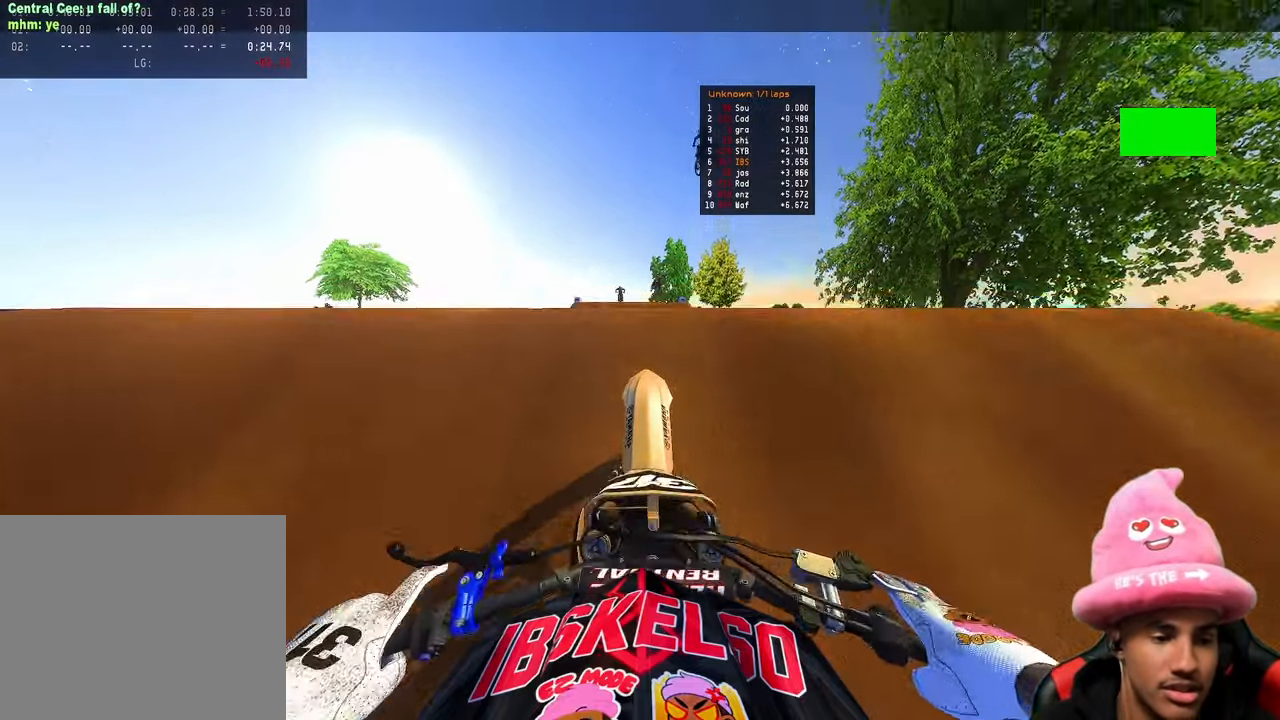
{"buttons": [], "left_stick": "center", "right_stick": "up-left", "events": [[233, "L2", "up"], [350, "right_stick", "up-left"]]}
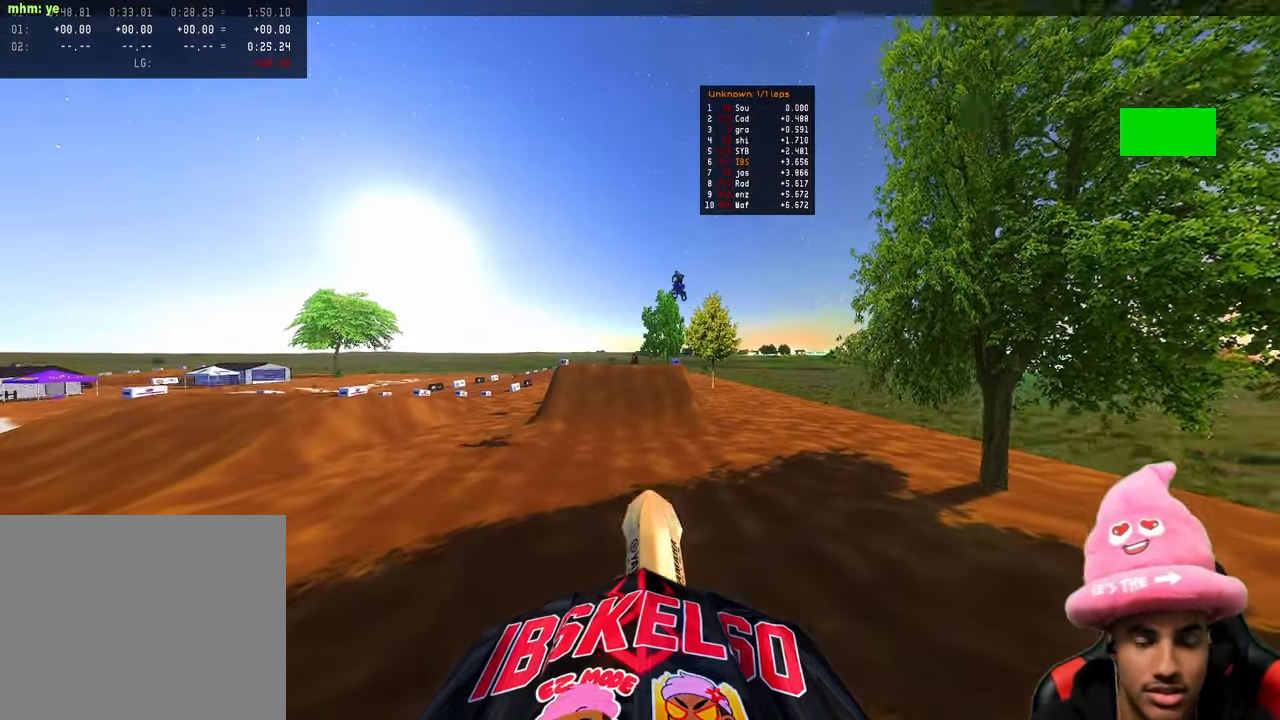
{"buttons": ["R2"], "left_stick": "center", "right_stick": "left", "events": [[17, "right_stick", "left"], [200, "R2", "down"]]}
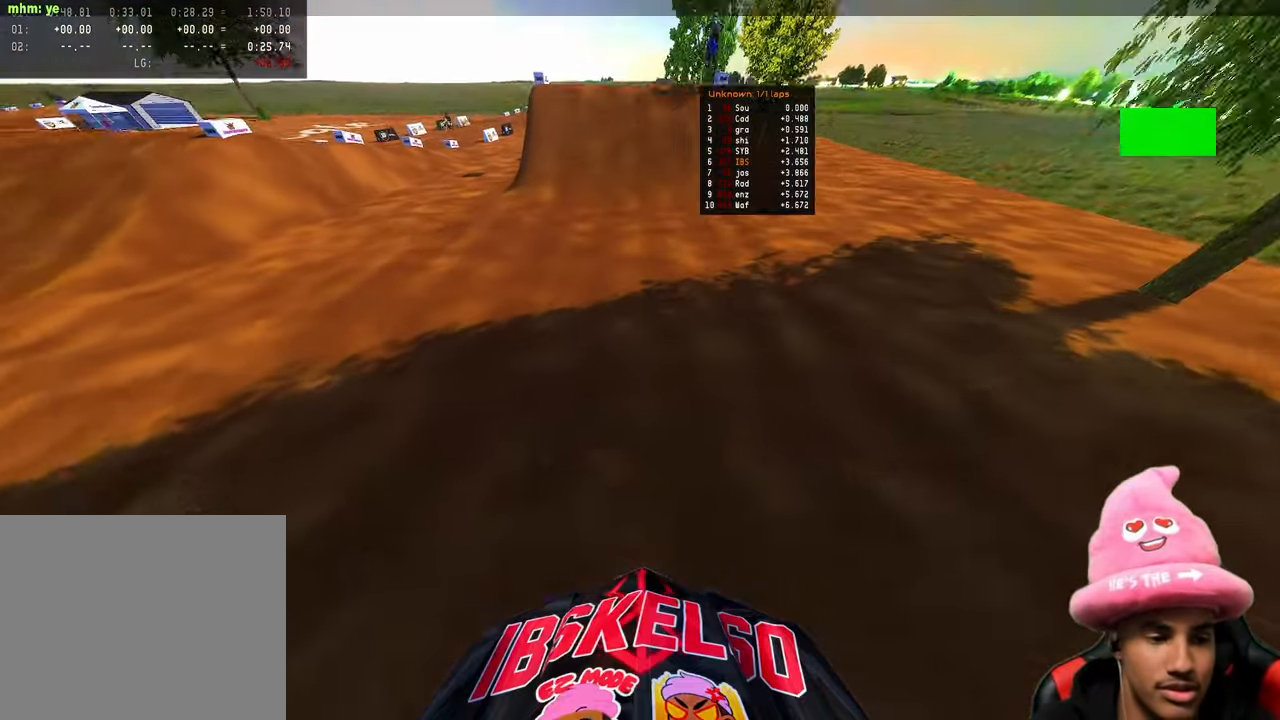
{"buttons": [], "left_stick": "center", "right_stick": "up", "events": [[150, "right_stick", "up"], [483, "R2", "up"]]}
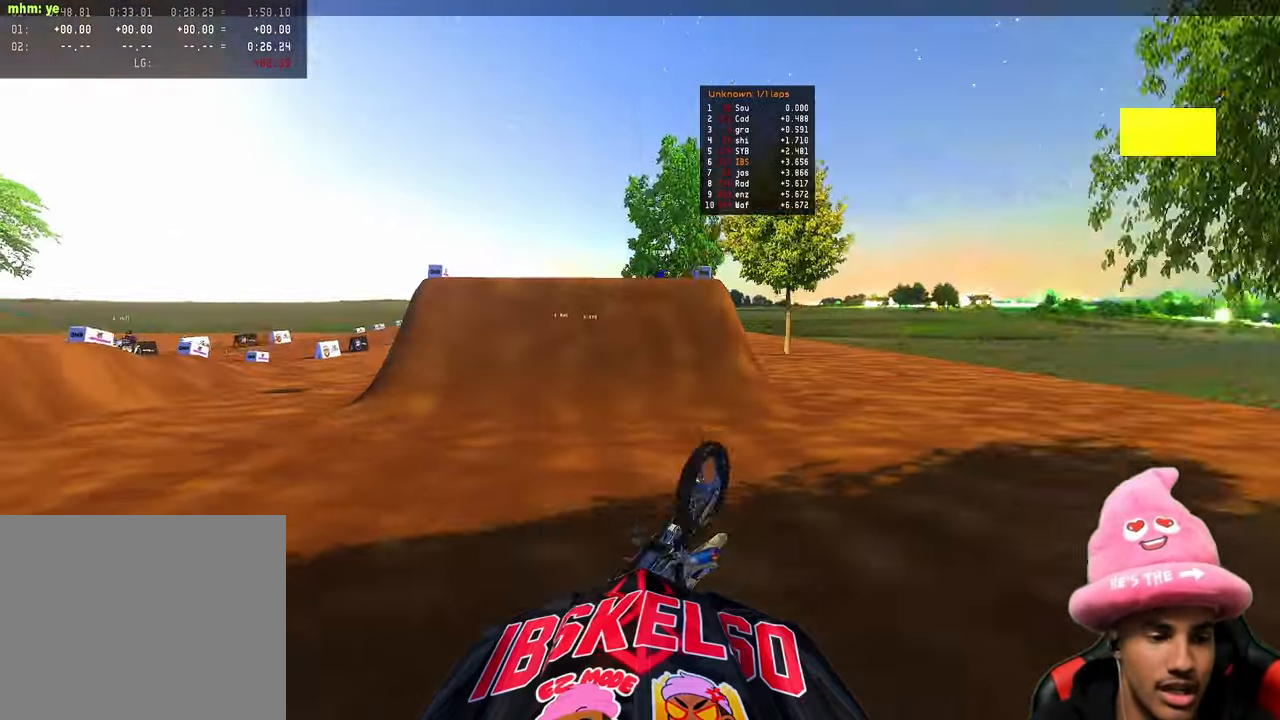
{"buttons": [], "left_stick": "center", "right_stick": "center", "events": [[33, "right_stick", "center"]]}
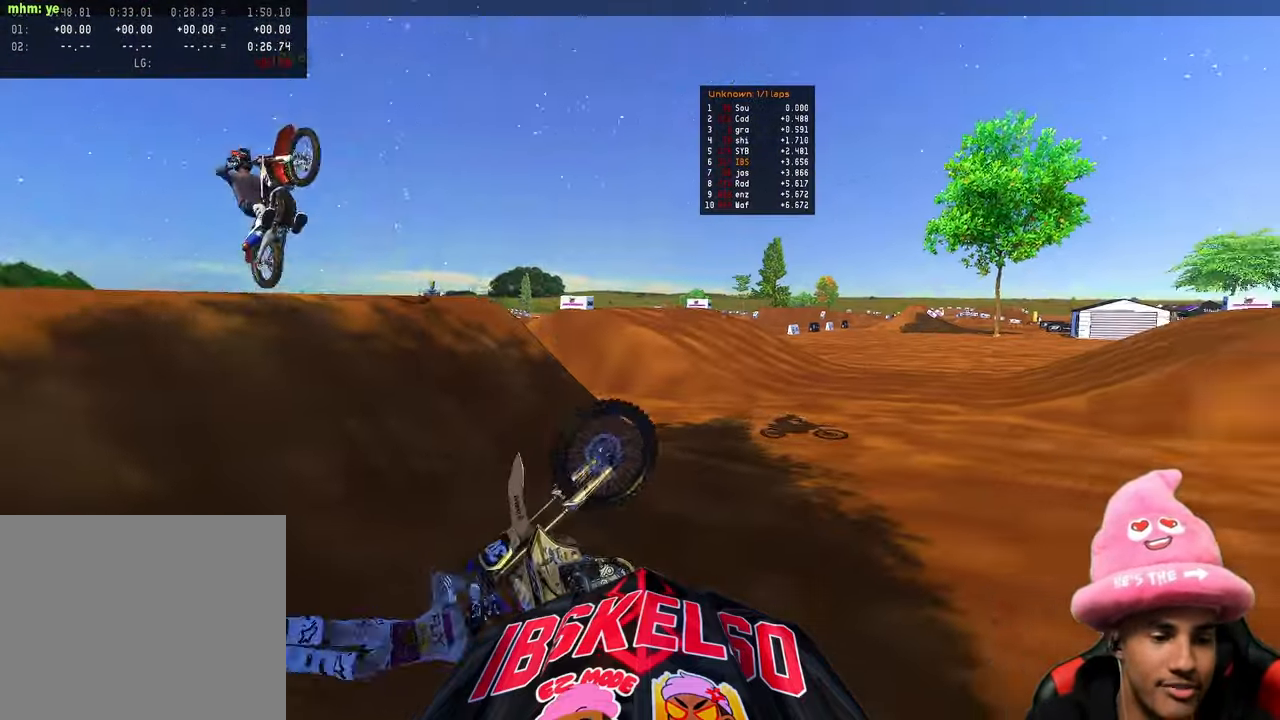
{"buttons": [], "left_stick": "center", "right_stick": "center", "events": []}
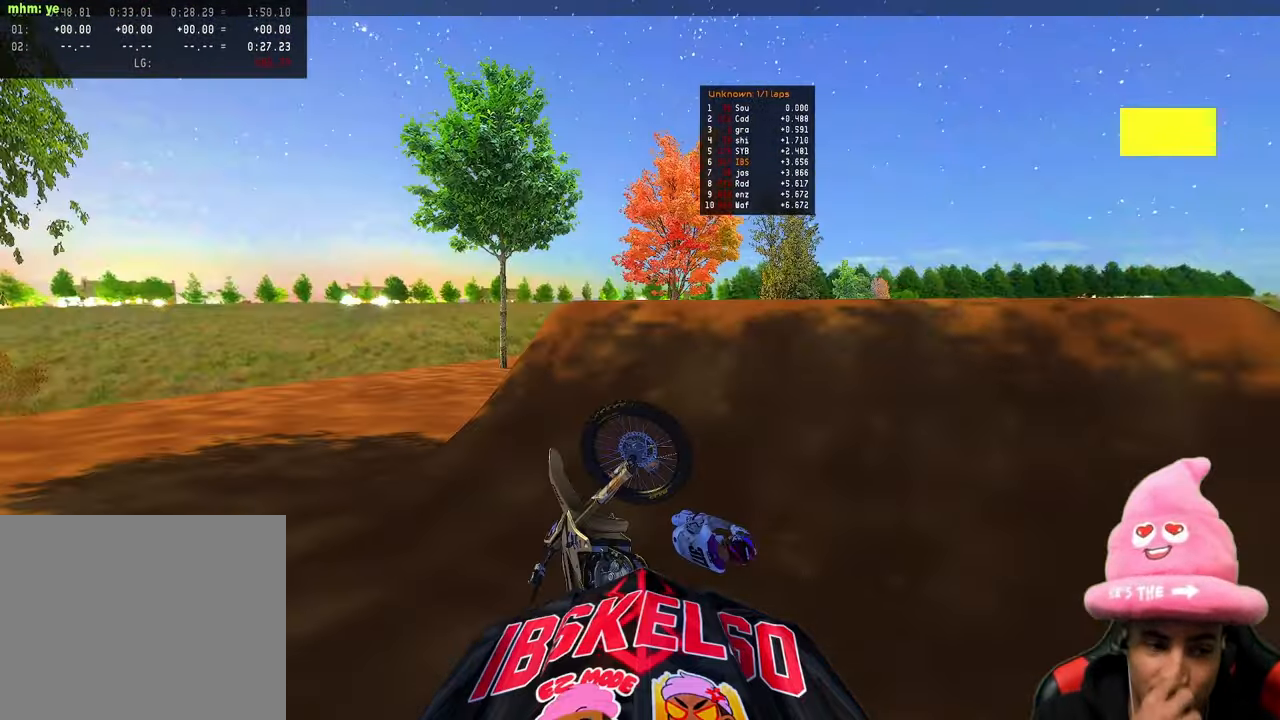
{"buttons": [], "left_stick": "center", "right_stick": "center", "events": []}